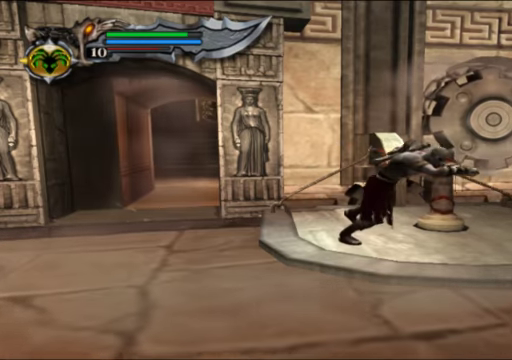
Gameplay with a controller (Xbox layout); each line is a JSON object with the inputs held at the frame after it. "events" lists button and stick changes between this image and that frame as [ms after this image, input, new state], when the widget could be followed in between. Not read: L3 R3.
{"buttons": [], "left_stick": "center", "right_stick": "center", "events": [[66, "left_stick", "center"], [266, "R2", "up"]]}
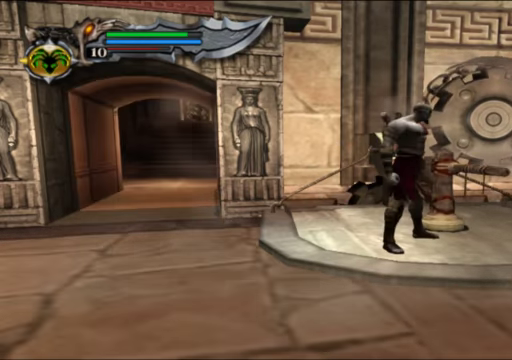
{"buttons": [], "left_stick": "left", "right_stick": "center", "events": [[166, "left_stick", "left"]]}
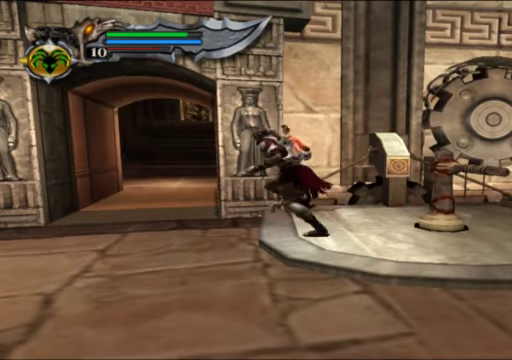
{"buttons": [], "left_stick": "up", "right_stick": "center", "events": [[33, "left_stick", "up-left"], [400, "left_stick", "up"]]}
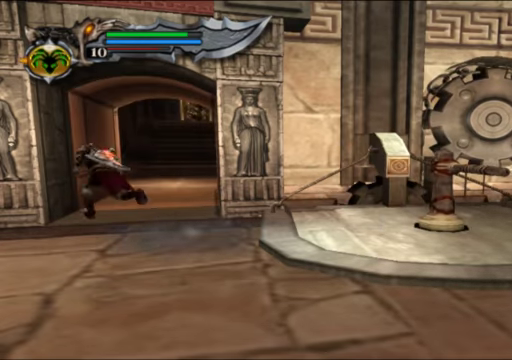
{"buttons": [], "left_stick": "up", "right_stick": "center", "events": []}
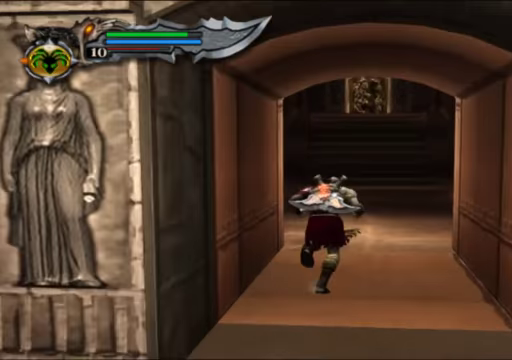
{"buttons": [], "left_stick": "up", "right_stick": "center", "events": []}
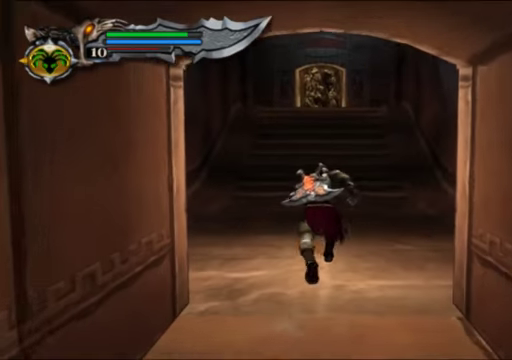
{"buttons": [], "left_stick": "up", "right_stick": "up", "events": [[267, "right_stick", "up"]]}
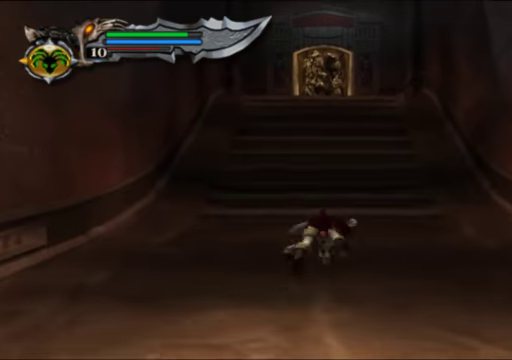
{"buttons": [], "left_stick": "up", "right_stick": "up", "events": [[134, "R1", "down"], [334, "R1", "up"]]}
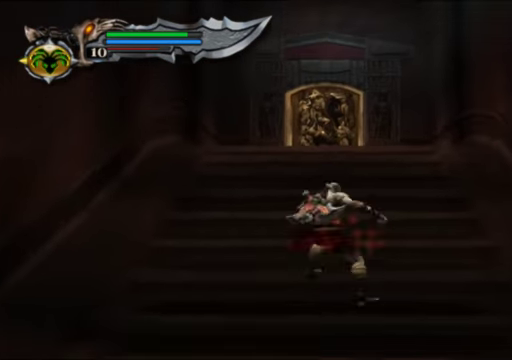
{"buttons": [], "left_stick": "up", "right_stick": "center", "events": [[467, "right_stick", "center"]]}
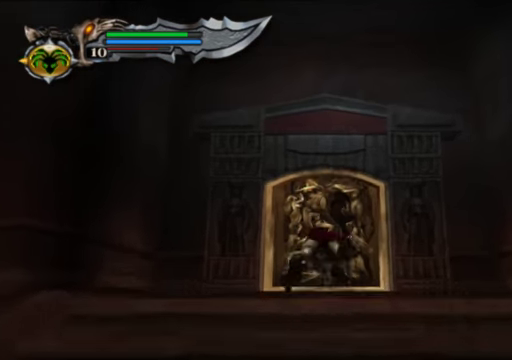
{"buttons": [], "left_stick": "up", "right_stick": "center", "events": []}
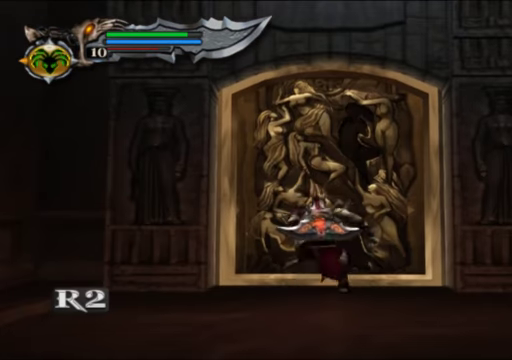
{"buttons": [], "left_stick": "center", "right_stick": "center", "events": [[167, "R2", "down"], [200, "left_stick", "center"], [367, "R2", "up"]]}
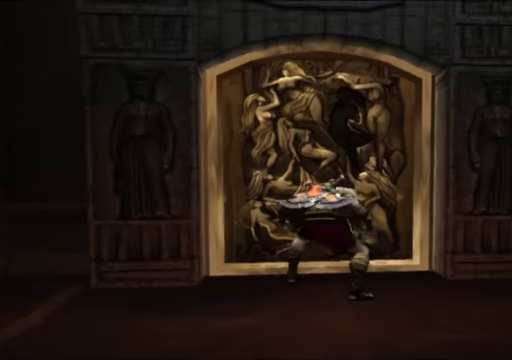
{"buttons": [], "left_stick": "center", "right_stick": "center", "events": []}
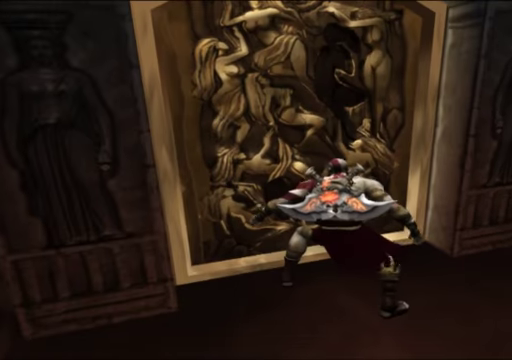
{"buttons": [], "left_stick": "center", "right_stick": "center", "events": []}
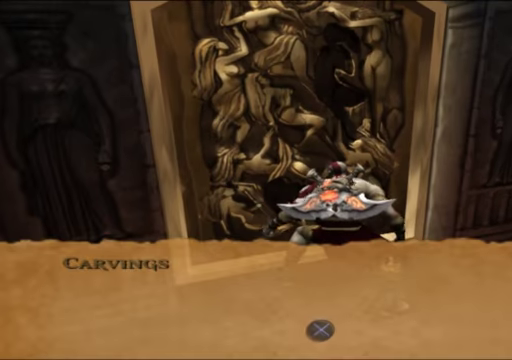
{"buttons": [], "left_stick": "center", "right_stick": "center", "events": [[134, "A", "down"], [234, "A", "up"]]}
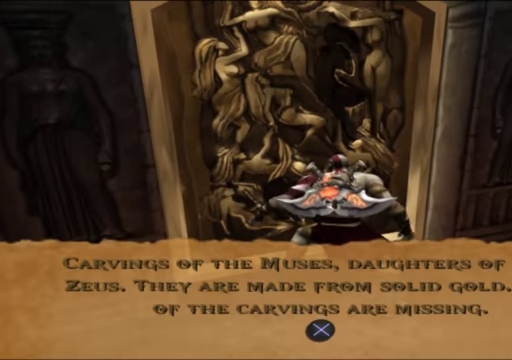
{"buttons": [], "left_stick": "down", "right_stick": "center", "events": [[367, "left_stick", "down"]]}
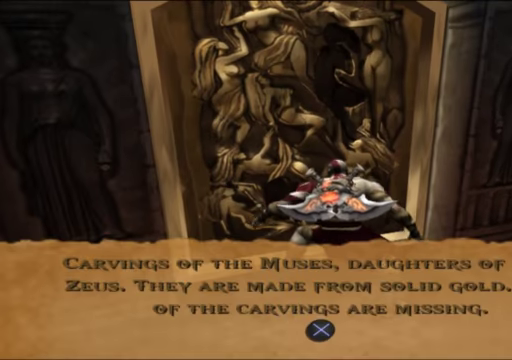
{"buttons": [], "left_stick": "down", "right_stick": "center", "events": [[100, "A", "down"], [234, "A", "up"]]}
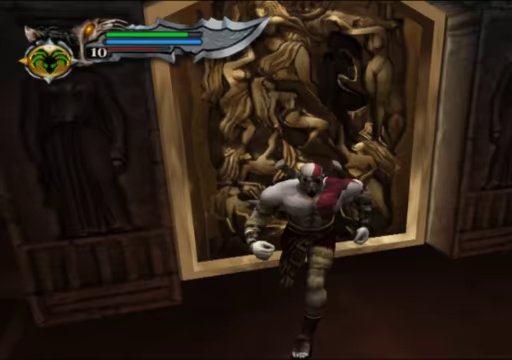
{"buttons": [], "left_stick": "down-right", "right_stick": "center", "events": [[233, "left_stick", "down-right"]]}
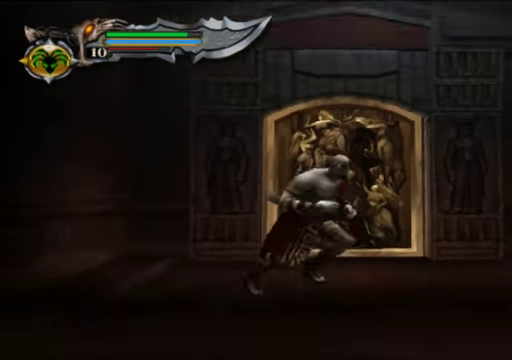
{"buttons": [], "left_stick": "down", "right_stick": "center", "events": [[300, "left_stick", "down"]]}
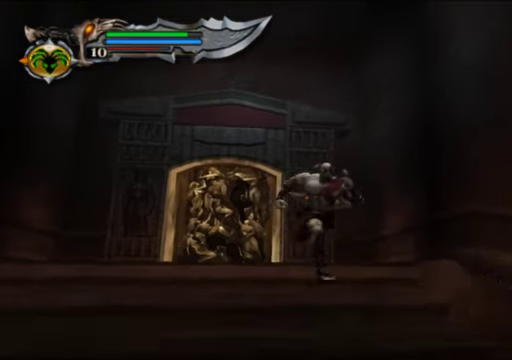
{"buttons": [], "left_stick": "down", "right_stick": "center", "events": []}
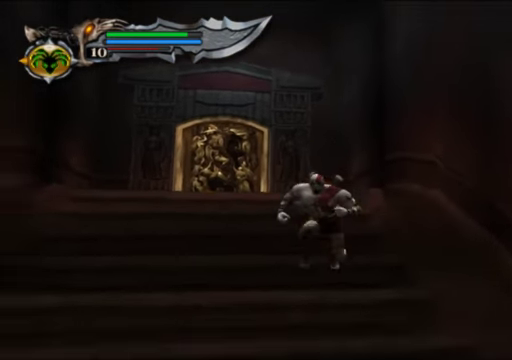
{"buttons": [], "left_stick": "down", "right_stick": "center", "events": []}
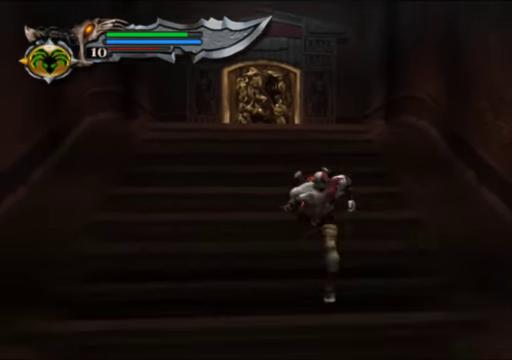
{"buttons": [], "left_stick": "down", "right_stick": "center", "events": []}
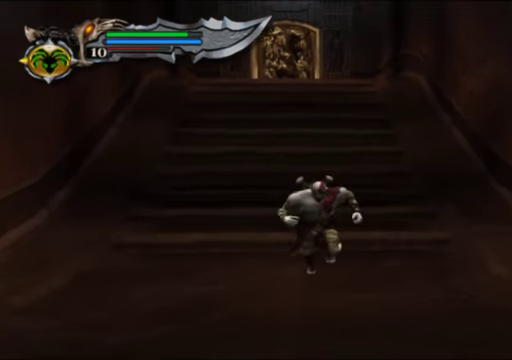
{"buttons": [], "left_stick": "down", "right_stick": "center", "events": []}
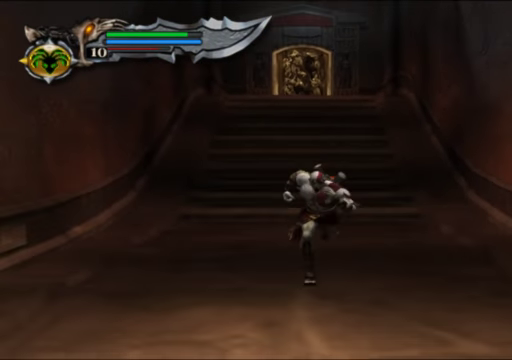
{"buttons": [], "left_stick": "down", "right_stick": "center", "events": []}
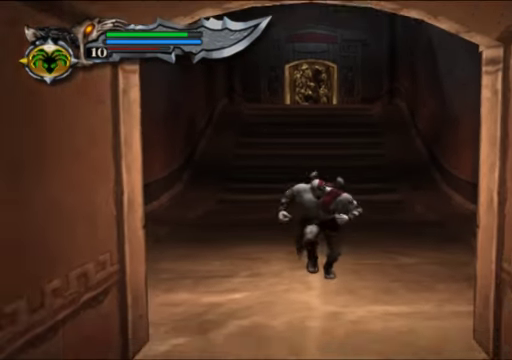
{"buttons": [], "left_stick": "down", "right_stick": "center", "events": []}
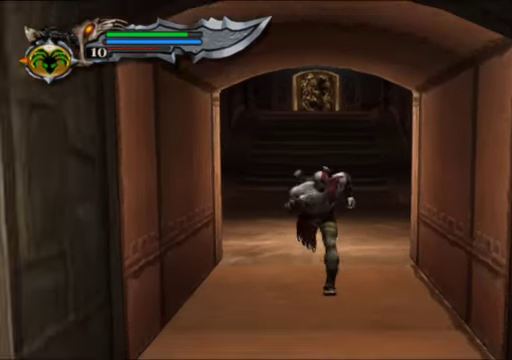
{"buttons": [], "left_stick": "down-right", "right_stick": "center", "events": [[433, "left_stick", "down-right"]]}
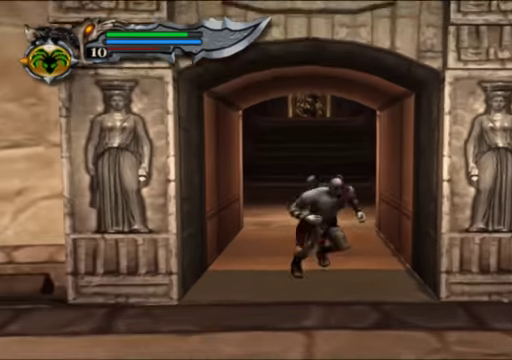
{"buttons": [], "left_stick": "down-right", "right_stick": "center", "events": []}
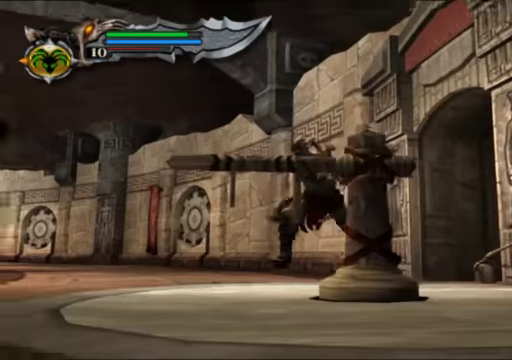
{"buttons": ["R2"], "left_stick": "down-right", "right_stick": "center", "events": [[33, "left_stick", "down"], [300, "left_stick", "down-right"], [333, "R2", "down"]]}